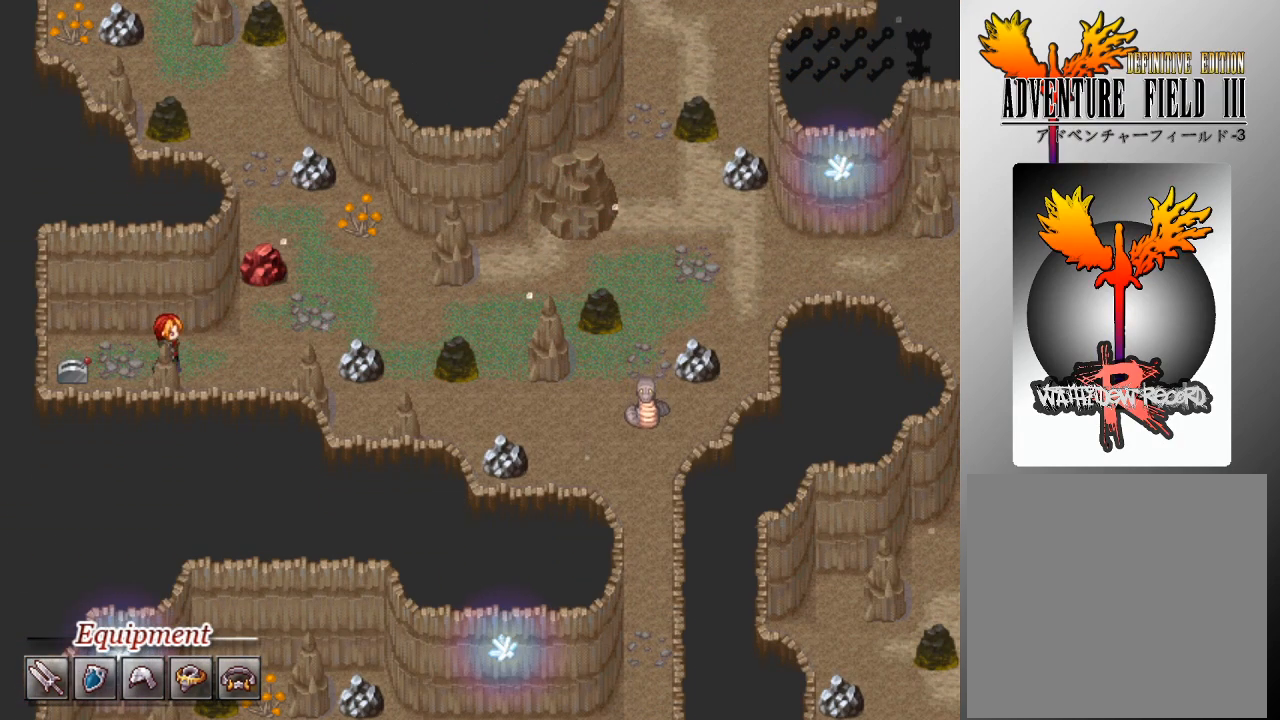
Gameplay with a controller (Xbox layout); each line is a JSON object with the inputs held at the frame after it. "events" lists button and stick changes between this image and that frame as [ms after this image, input, new state], when the widget could be followed in between. Not read: right_stick.
{"buttons": ["L1"], "left_stick": "up-right", "events": [[233, "left_stick", "up"], [433, "left_stick", "up-right"]]}
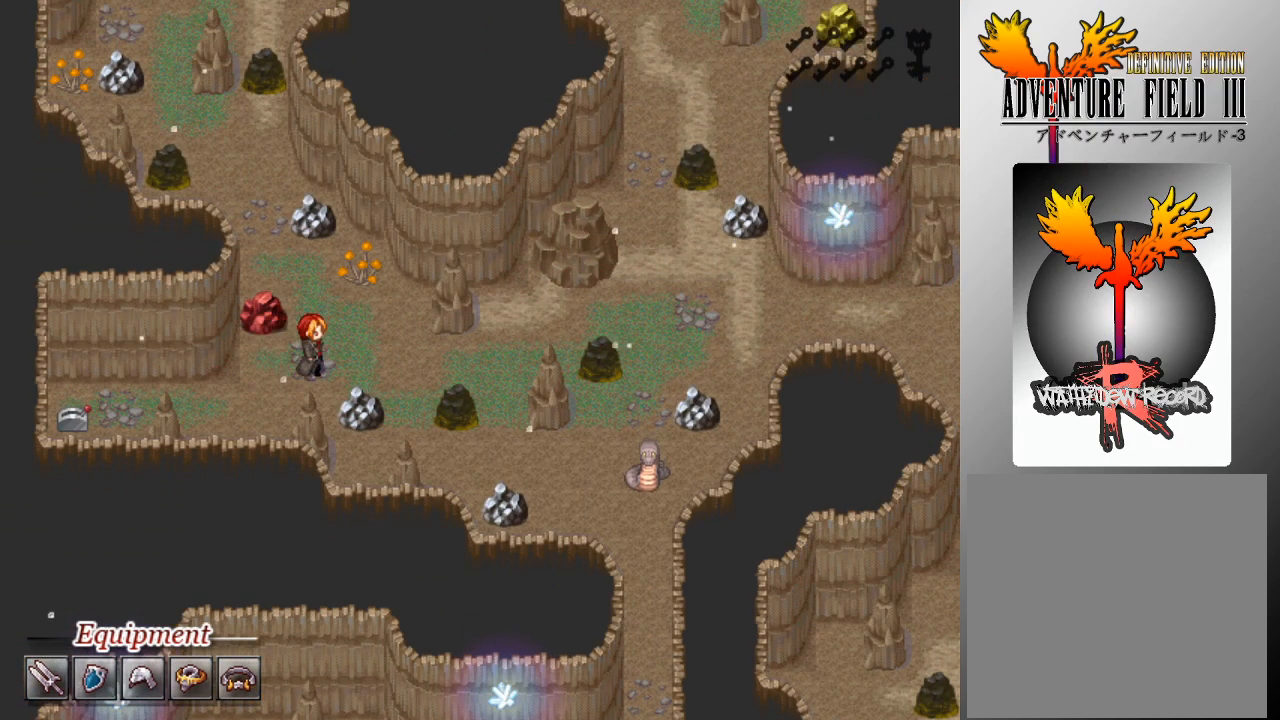
{"buttons": ["L1"], "left_stick": "up", "events": [[67, "left_stick", "up"], [300, "left_stick", "up-left"], [467, "left_stick", "up"]]}
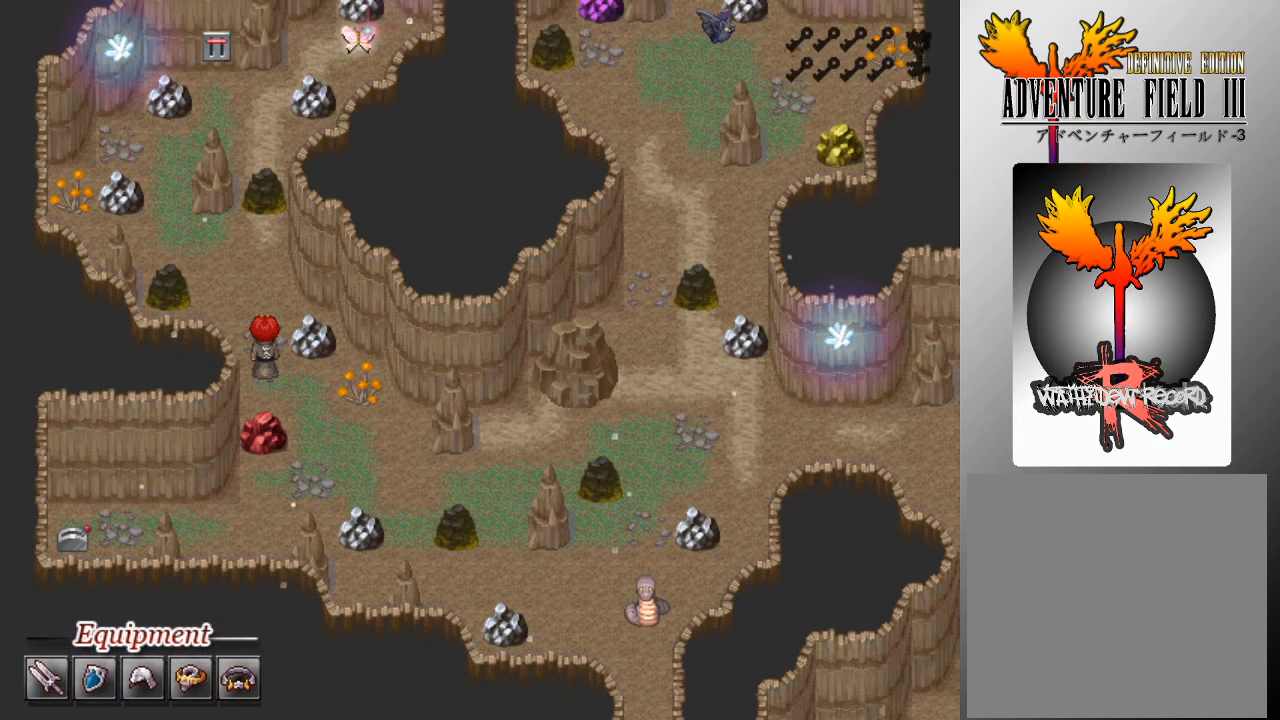
{"buttons": ["L1"], "left_stick": "up", "events": [[267, "left_stick", "left"], [433, "left_stick", "up"]]}
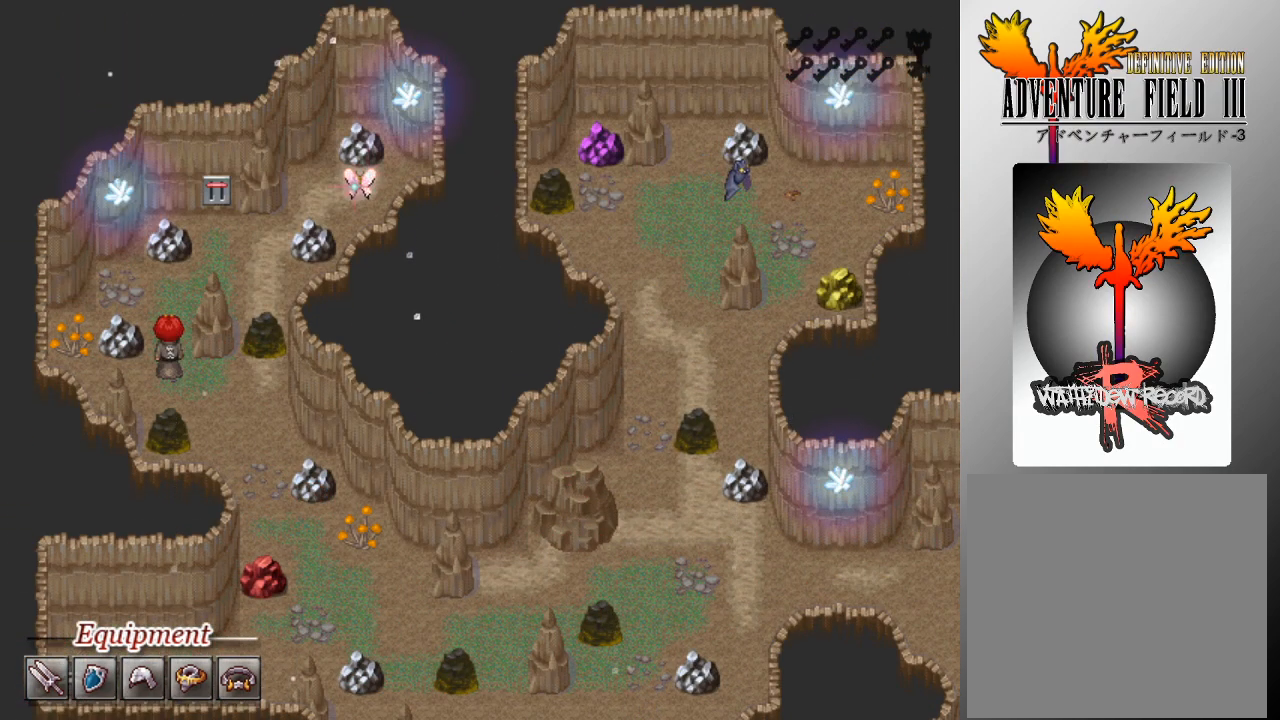
{"buttons": ["L1"], "left_stick": "up", "events": [[267, "left_stick", "up-right"], [400, "left_stick", "up"]]}
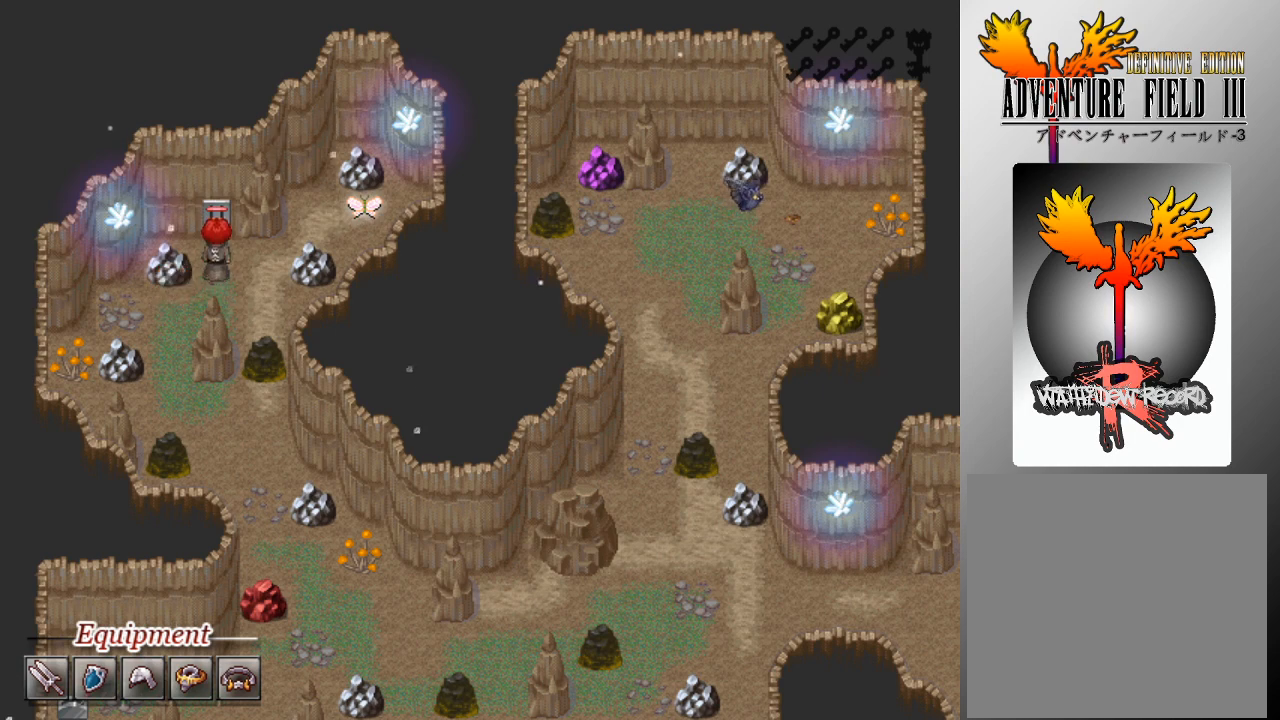
{"buttons": ["L1"], "left_stick": "left", "events": [[67, "A", "down"], [167, "A", "up"], [267, "left_stick", "center"], [333, "left_stick", "down"], [500, "left_stick", "left"]]}
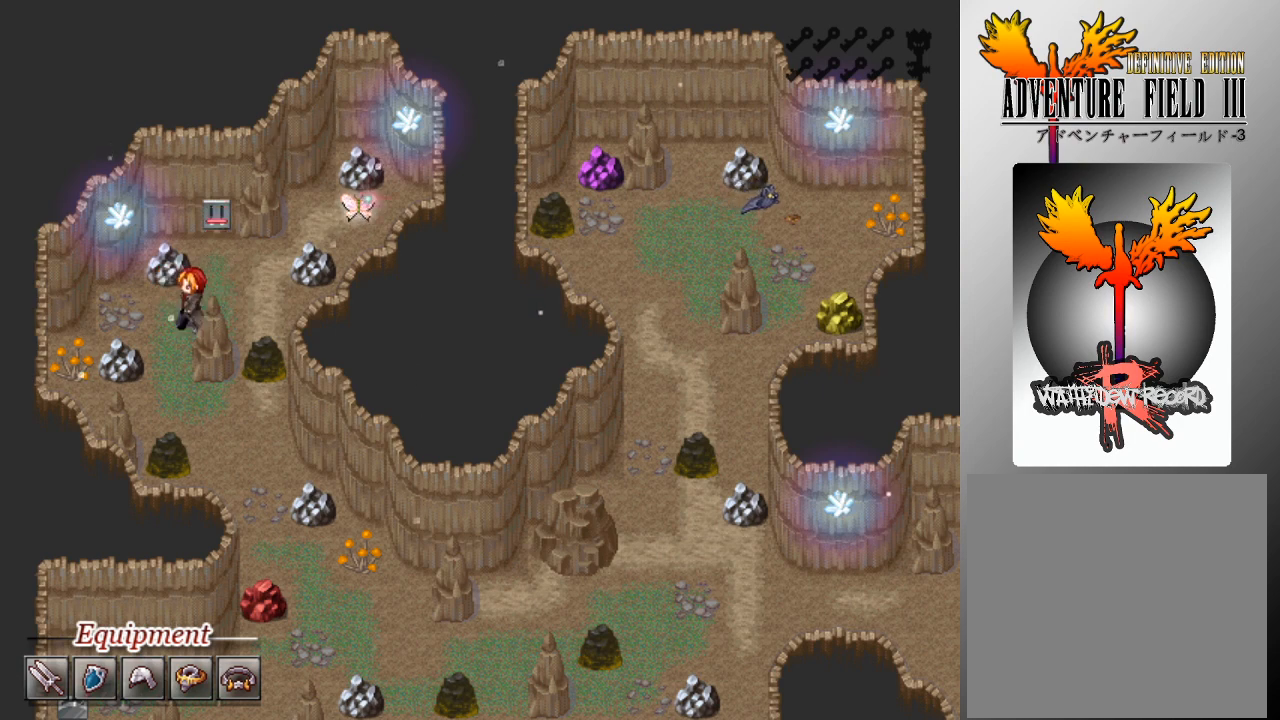
{"buttons": ["L1"], "left_stick": "down-right", "events": [[100, "left_stick", "down"], [400, "left_stick", "down-right"]]}
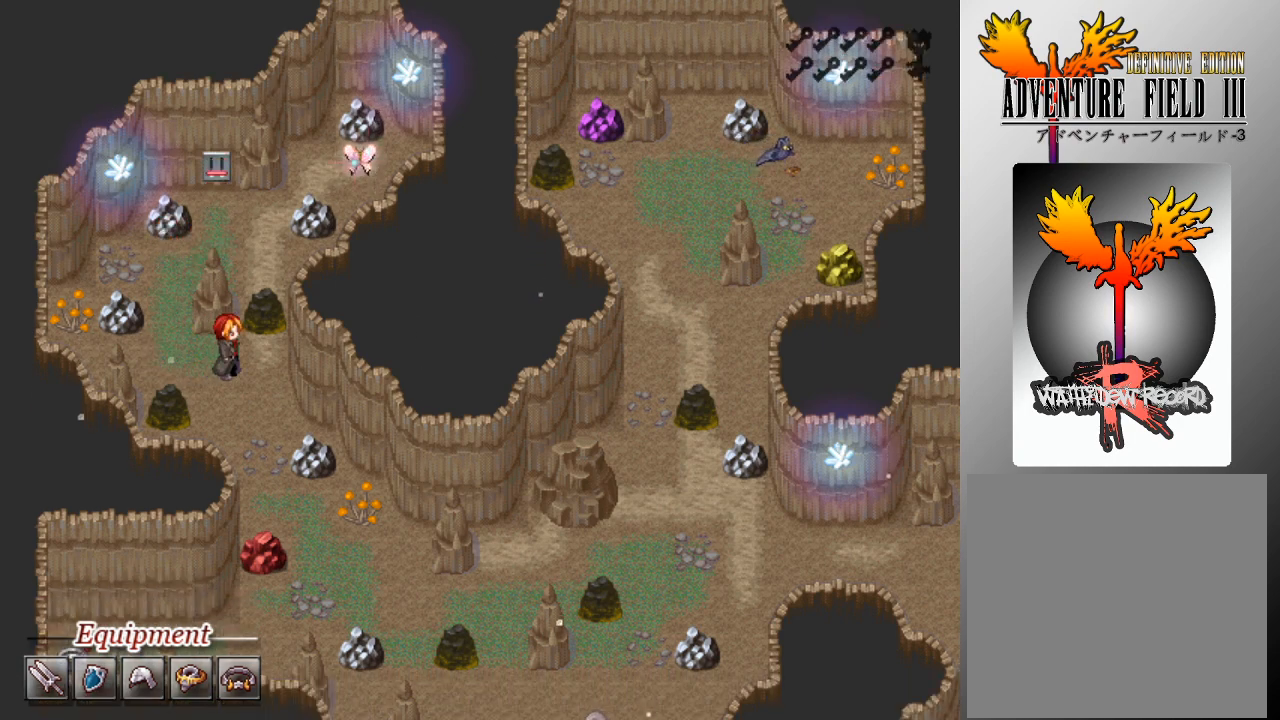
{"buttons": ["L1"], "left_stick": "down", "events": [[67, "left_stick", "down"]]}
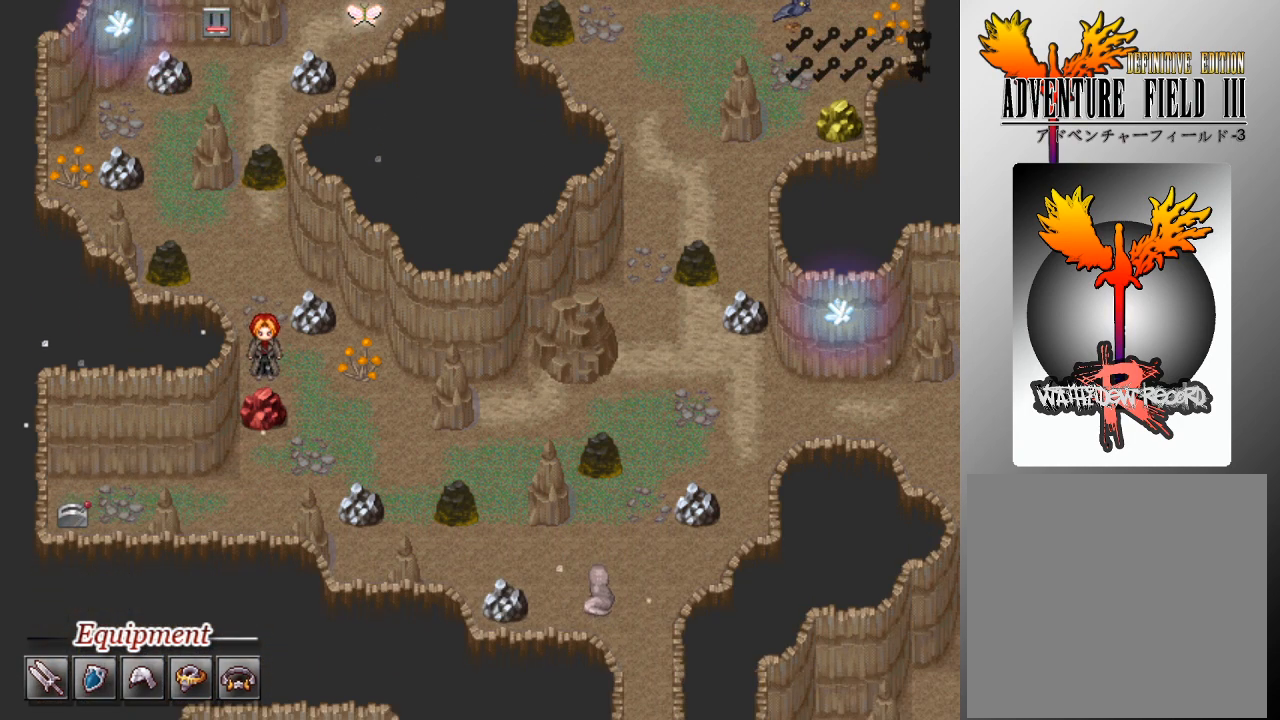
{"buttons": ["L1"], "left_stick": "right", "events": [[100, "left_stick", "down-right"], [233, "left_stick", "down"], [467, "left_stick", "right"]]}
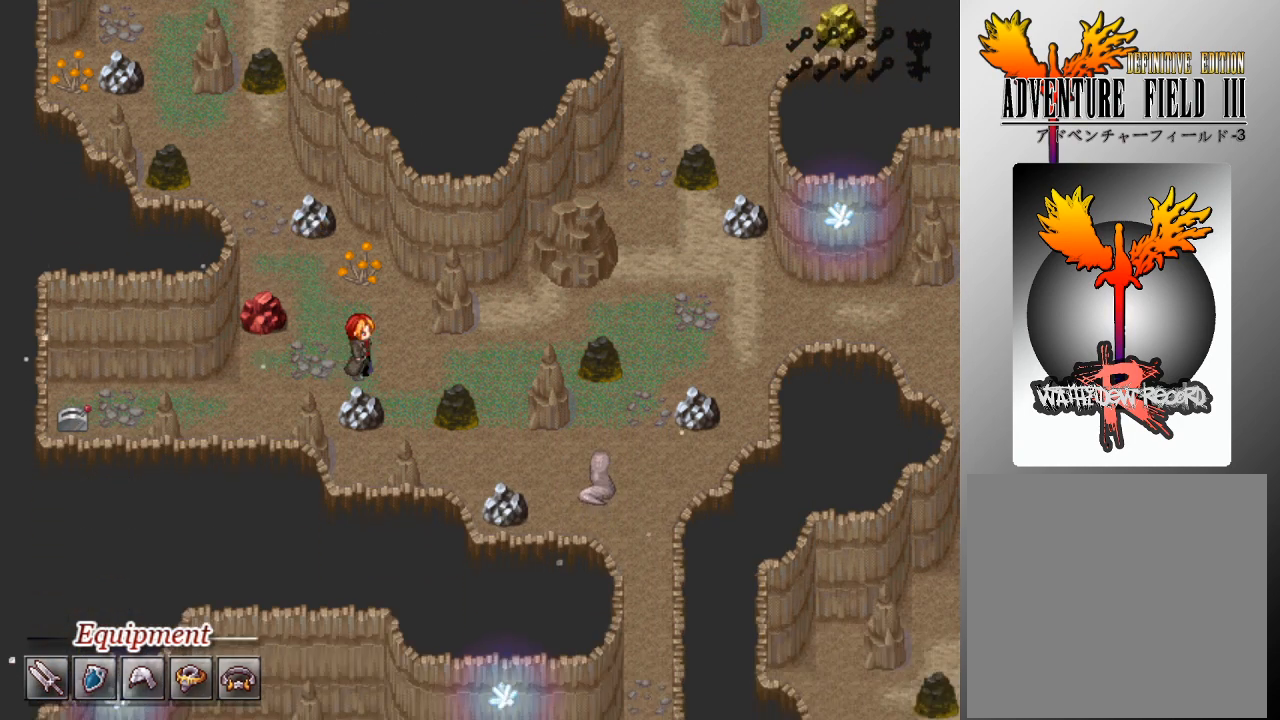
{"buttons": ["L1"], "left_stick": "right", "events": [[400, "left_stick", "up-right"], [500, "left_stick", "right"]]}
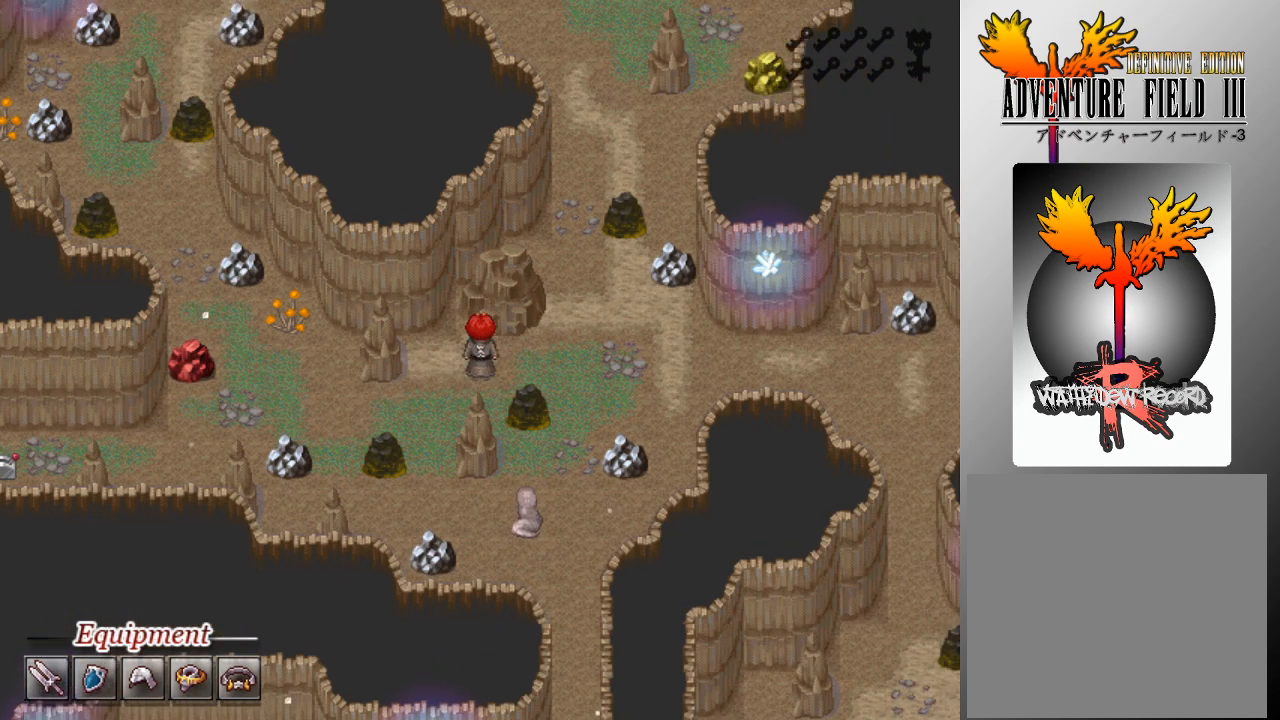
{"buttons": ["L1"], "left_stick": "right", "events": []}
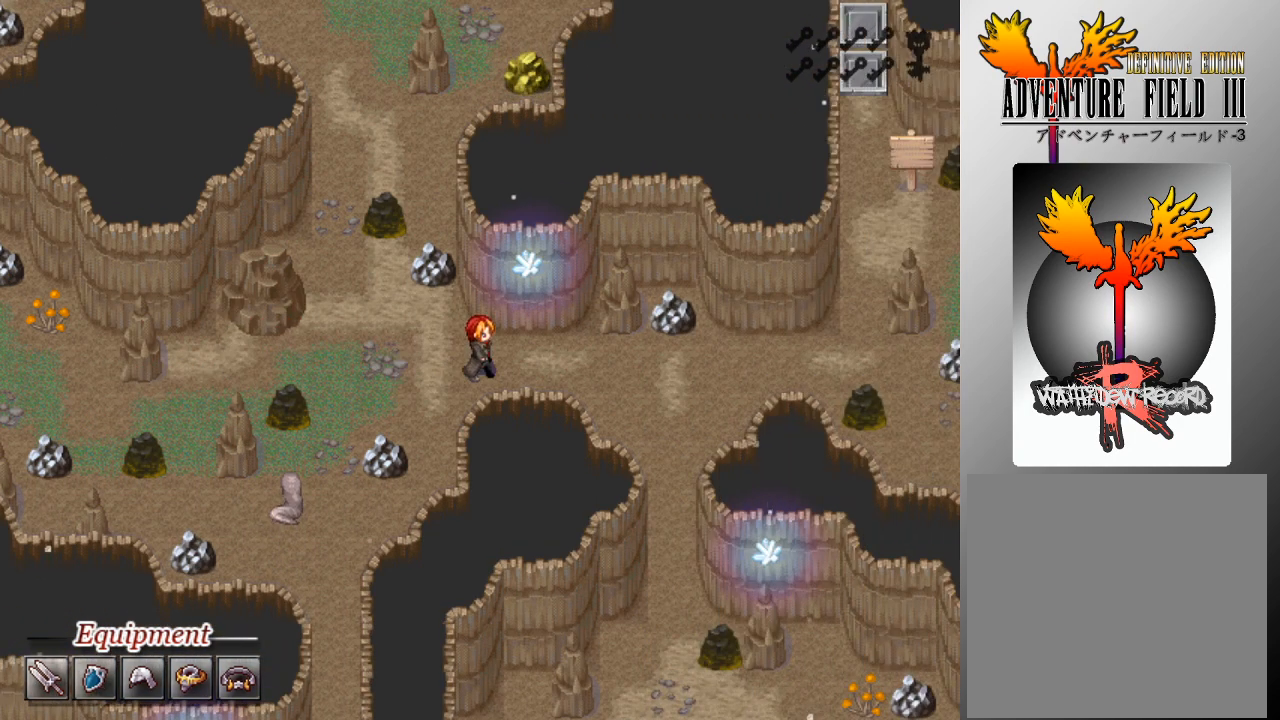
{"buttons": ["L1"], "left_stick": "right", "events": []}
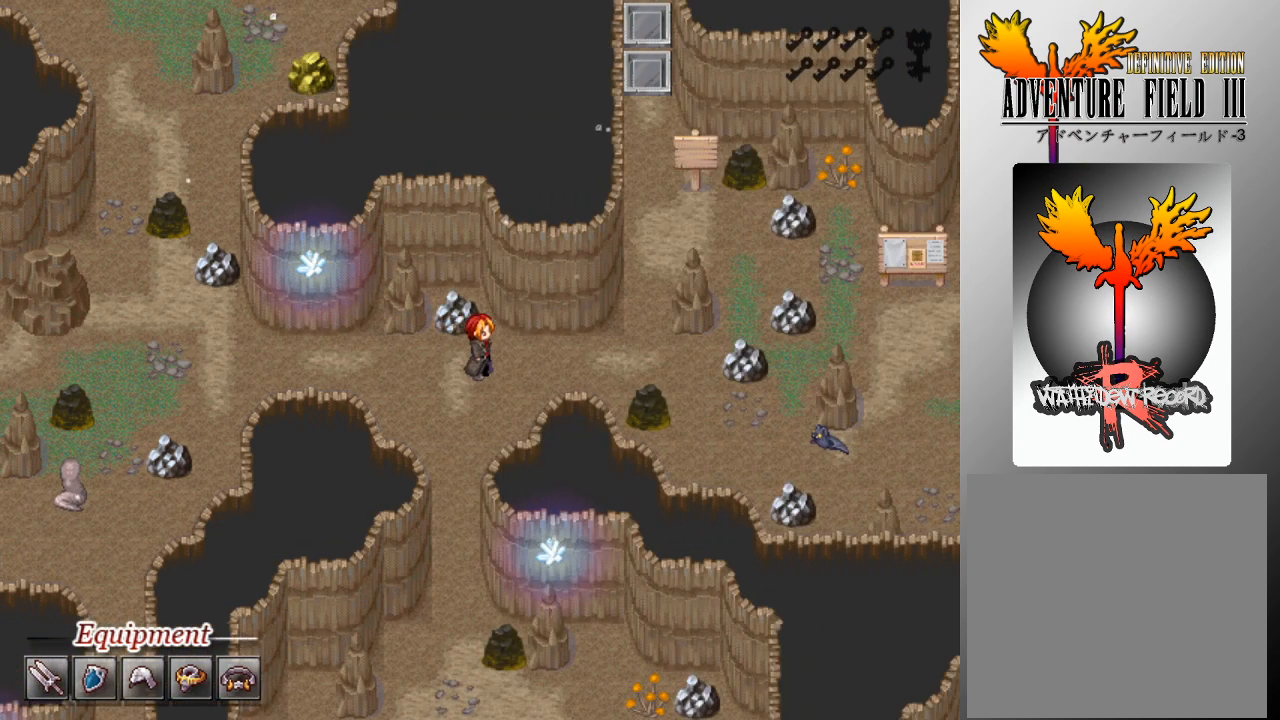
{"buttons": ["L1"], "left_stick": "down", "events": [[467, "left_stick", "down"]]}
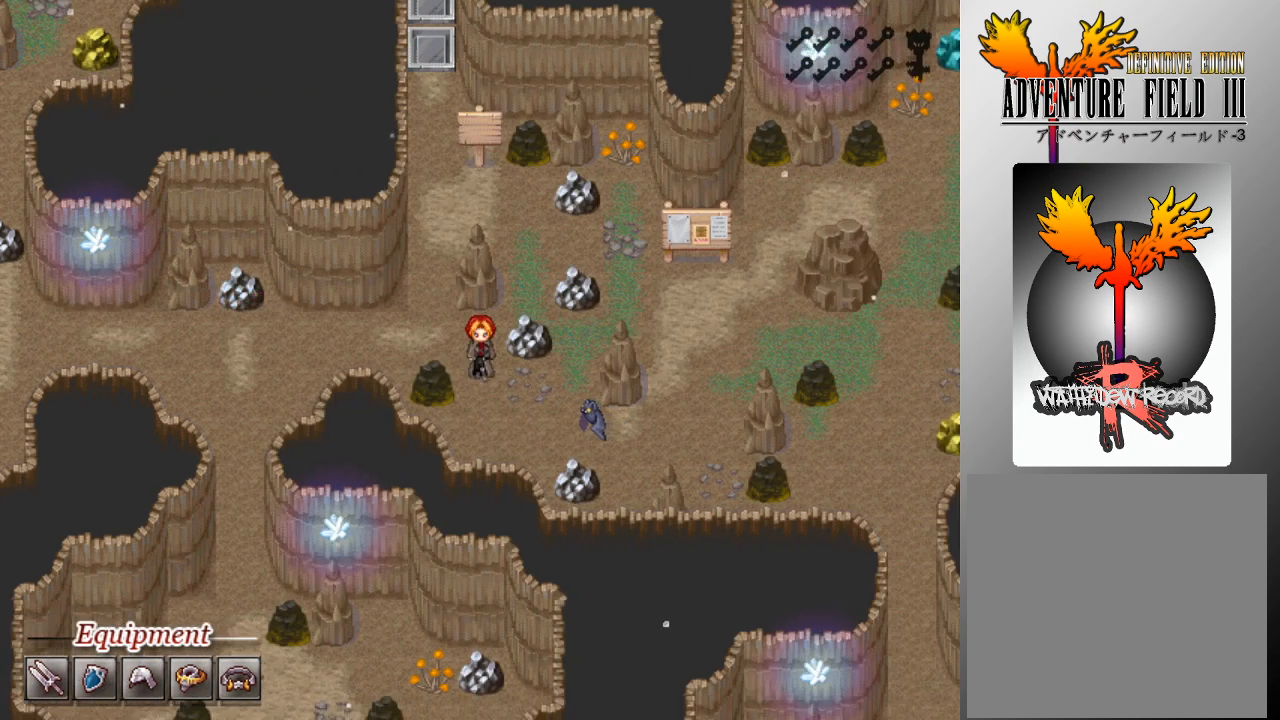
{"buttons": ["L1"], "left_stick": "right", "events": [[133, "left_stick", "right"]]}
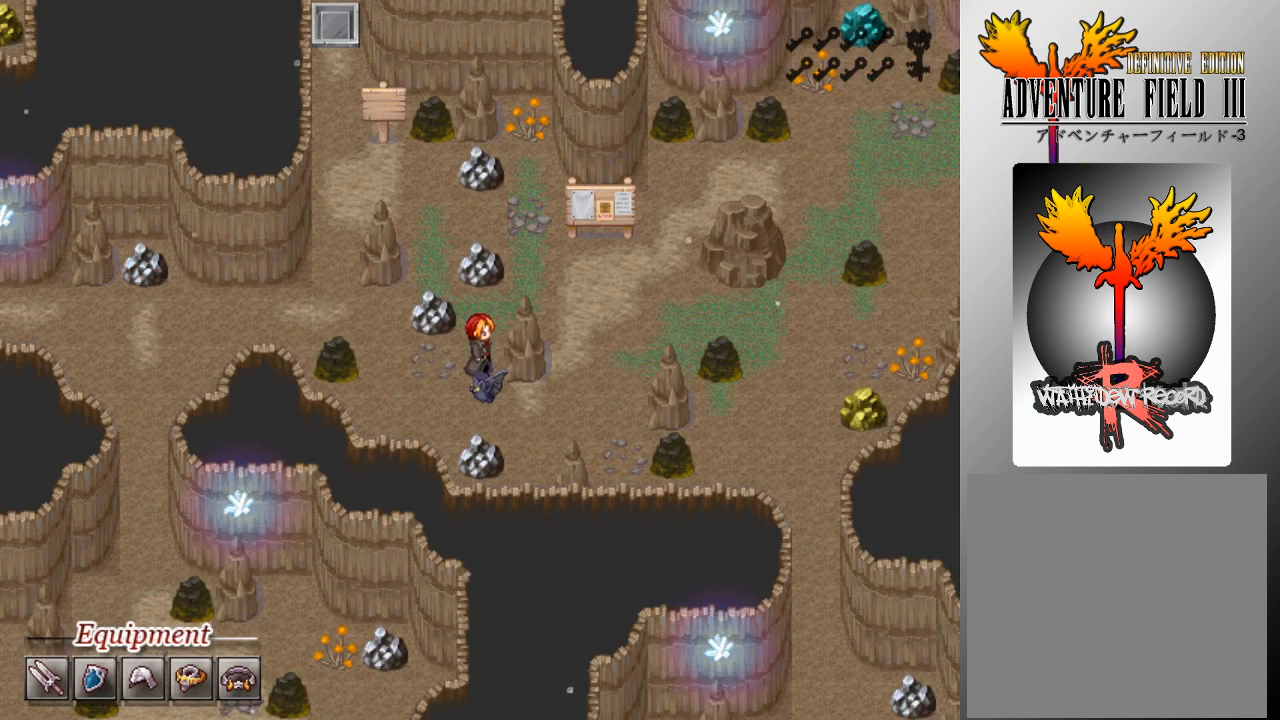
{"buttons": ["L1"], "left_stick": "right", "events": [[33, "left_stick", "up-right"], [200, "left_stick", "right"]]}
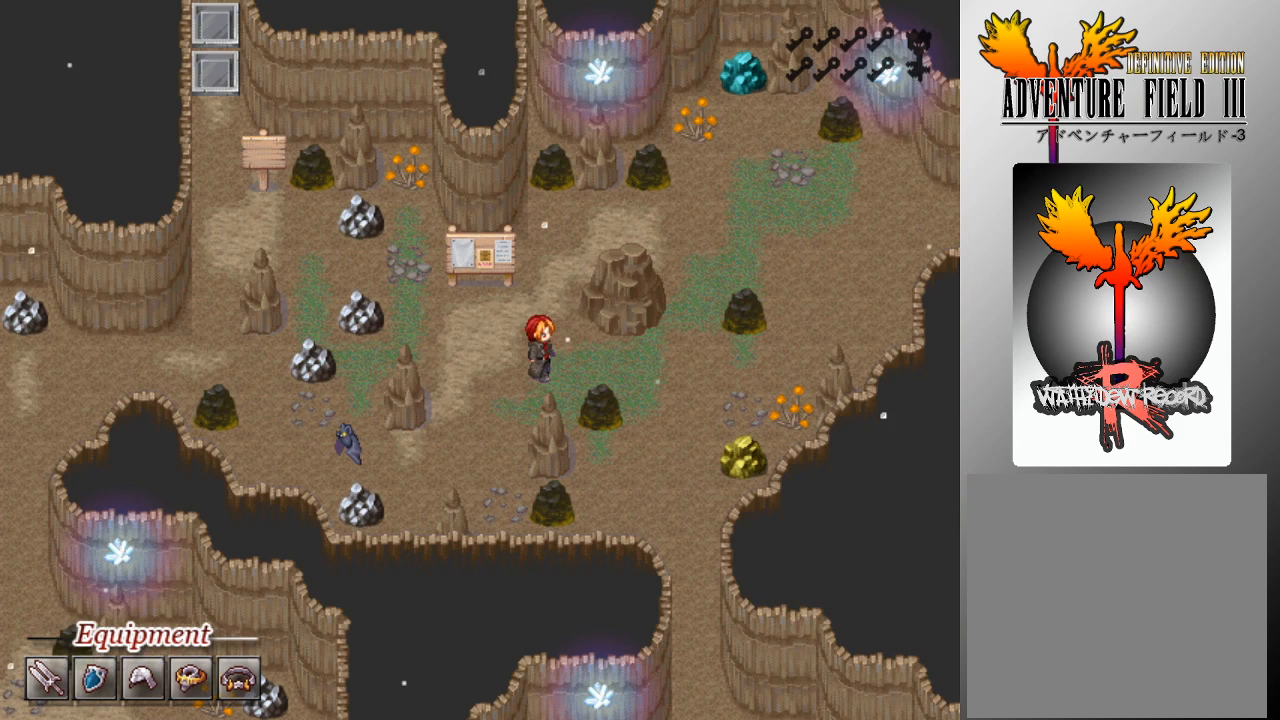
{"buttons": ["L1"], "left_stick": "right", "events": [[100, "left_stick", "up"], [500, "left_stick", "right"]]}
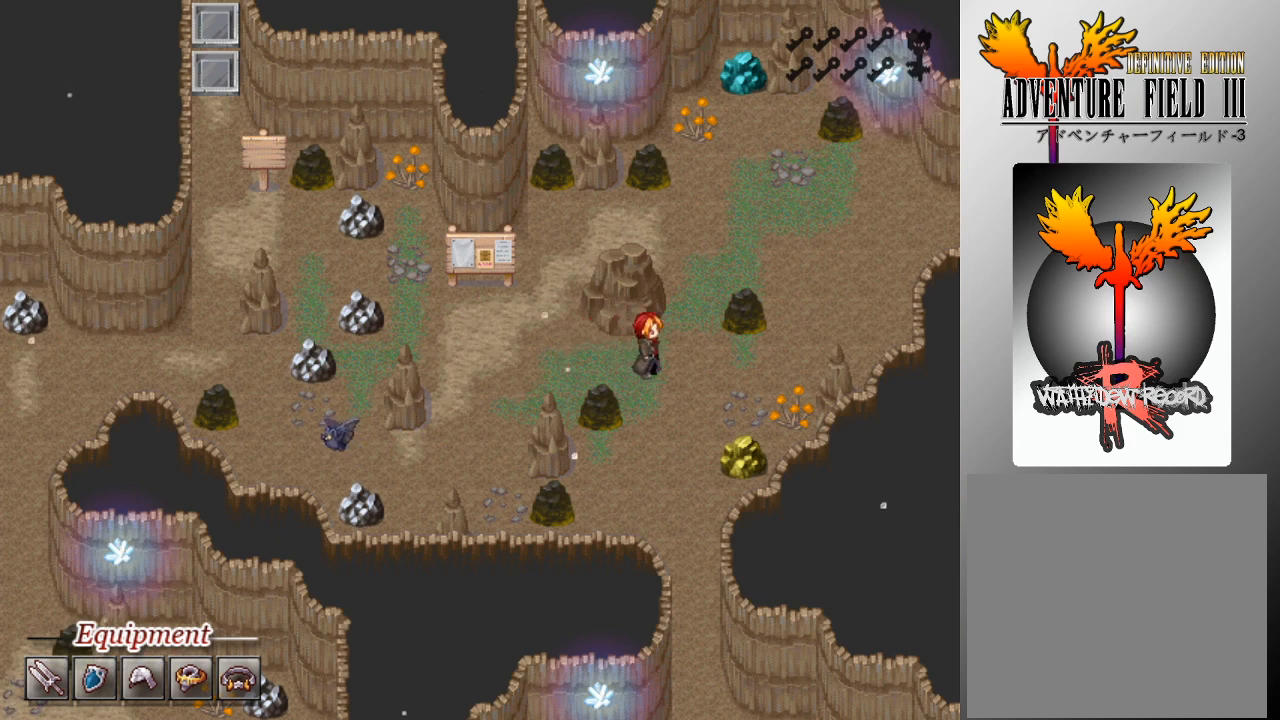
{"buttons": ["L1"], "left_stick": "up-right", "events": [[167, "left_stick", "up-right"]]}
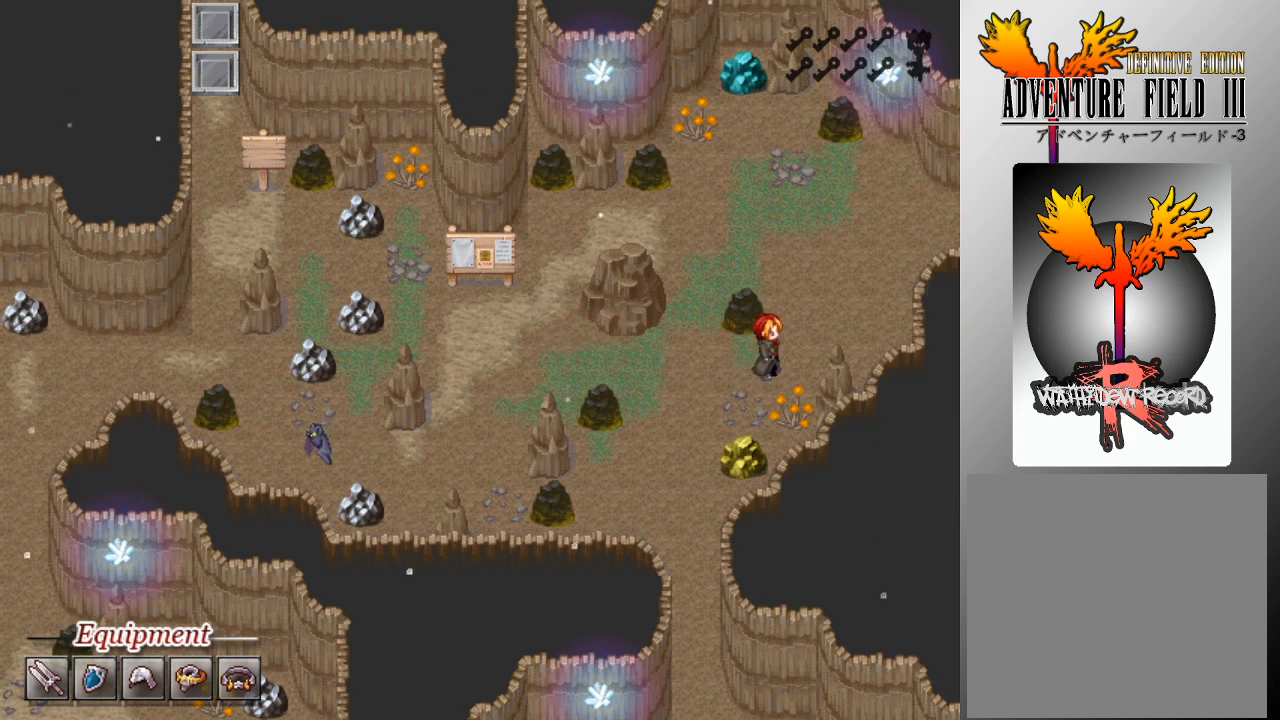
{"buttons": ["L1"], "left_stick": "right", "events": [[267, "left_stick", "up"], [500, "left_stick", "right"]]}
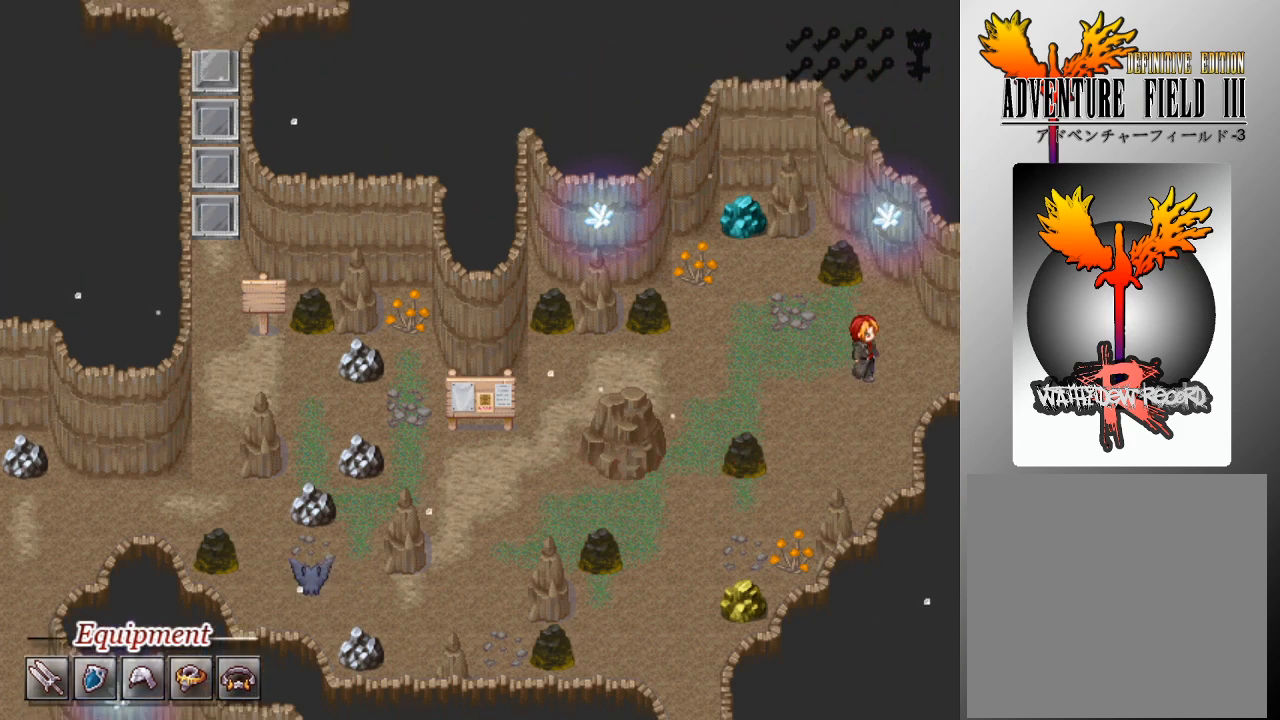
{"buttons": ["L1"], "left_stick": "right", "events": []}
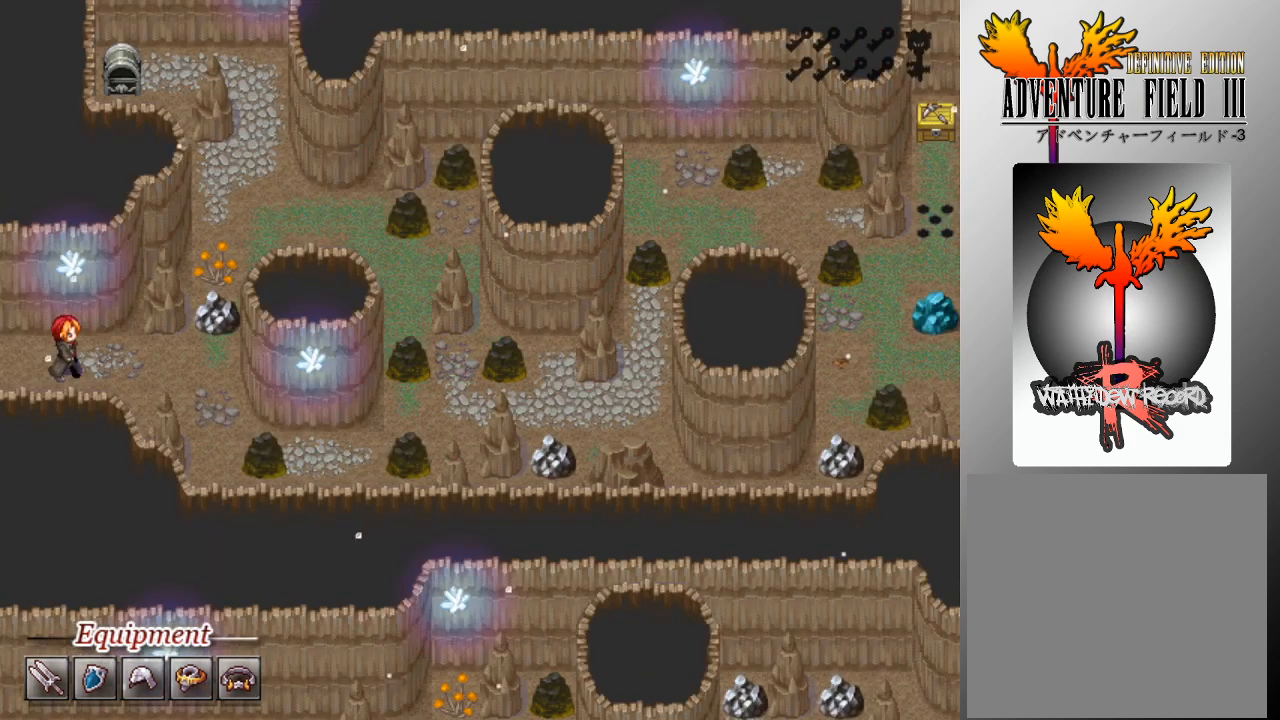
{"buttons": ["L1"], "left_stick": "down", "events": [[500, "left_stick", "down"]]}
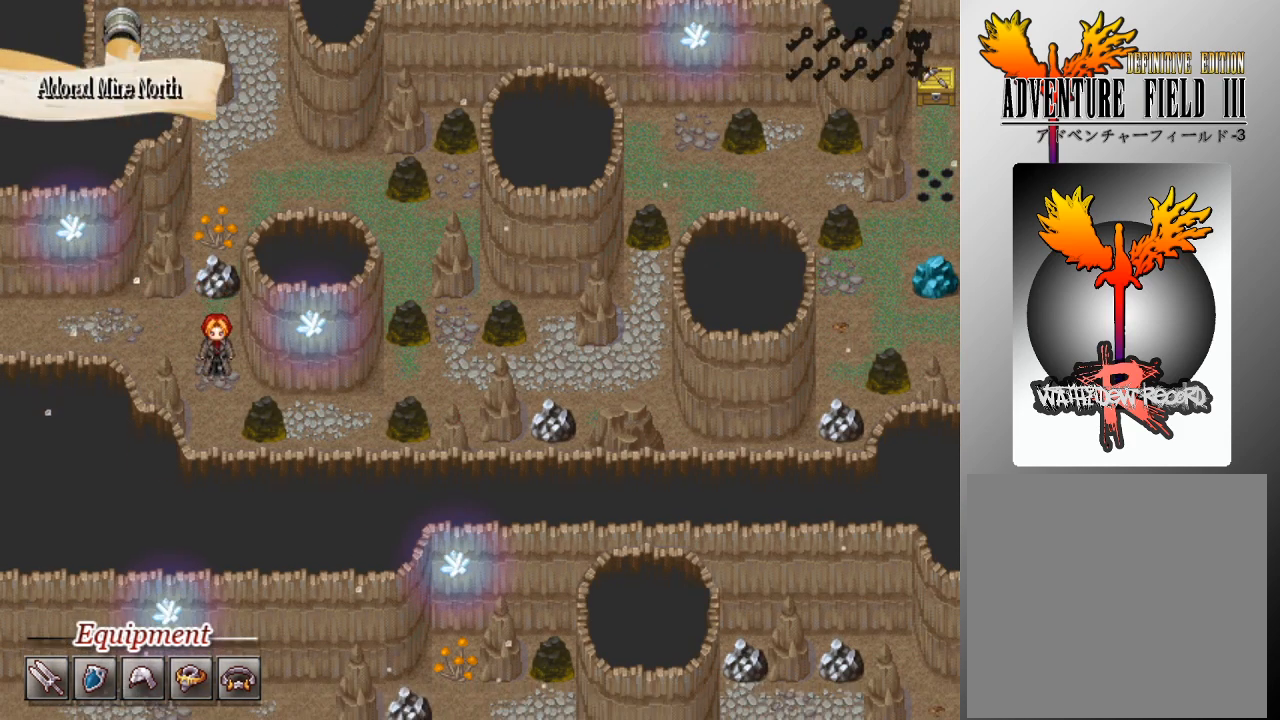
{"buttons": ["A"], "left_stick": "right", "events": [[133, "left_stick", "down-right"], [300, "A", "down"], [300, "L1", "up"], [400, "A", "up"], [400, "left_stick", "right"], [433, "A", "down"]]}
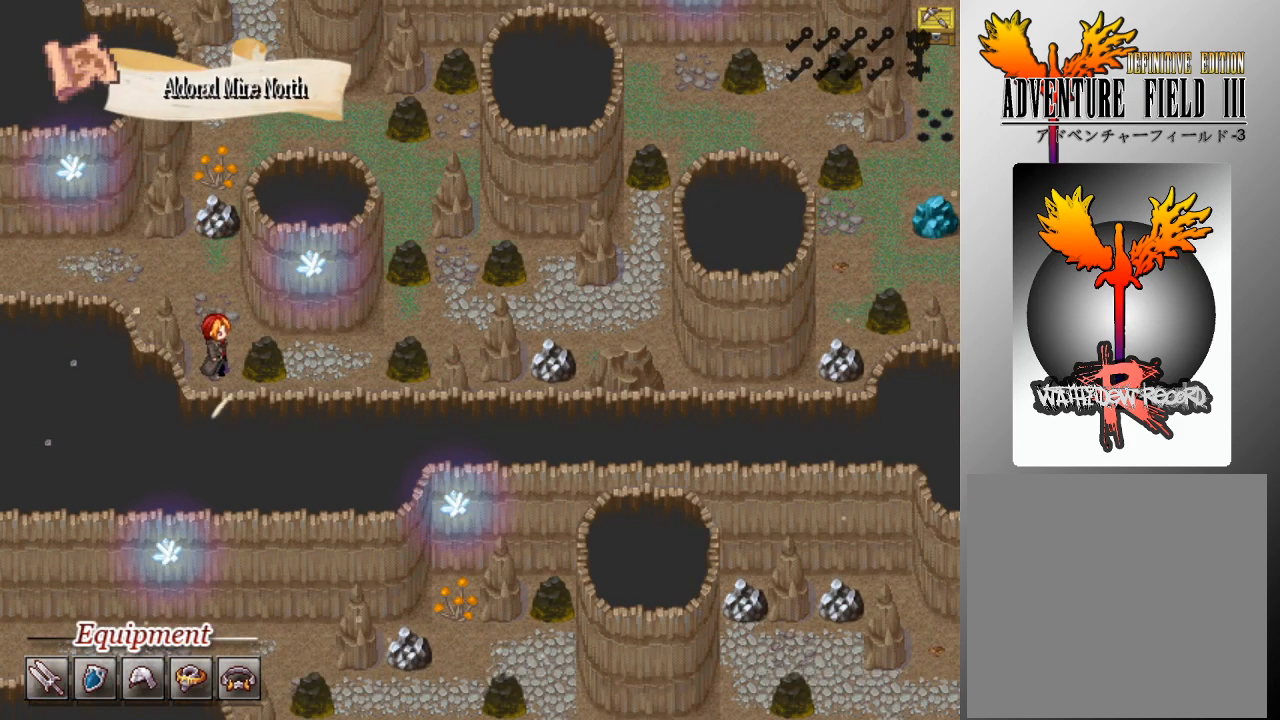
{"buttons": [], "left_stick": "center", "events": [[33, "A", "up"], [100, "A", "down"], [100, "left_stick", "center"], [200, "A", "up"], [267, "A", "down"], [367, "A", "up"]]}
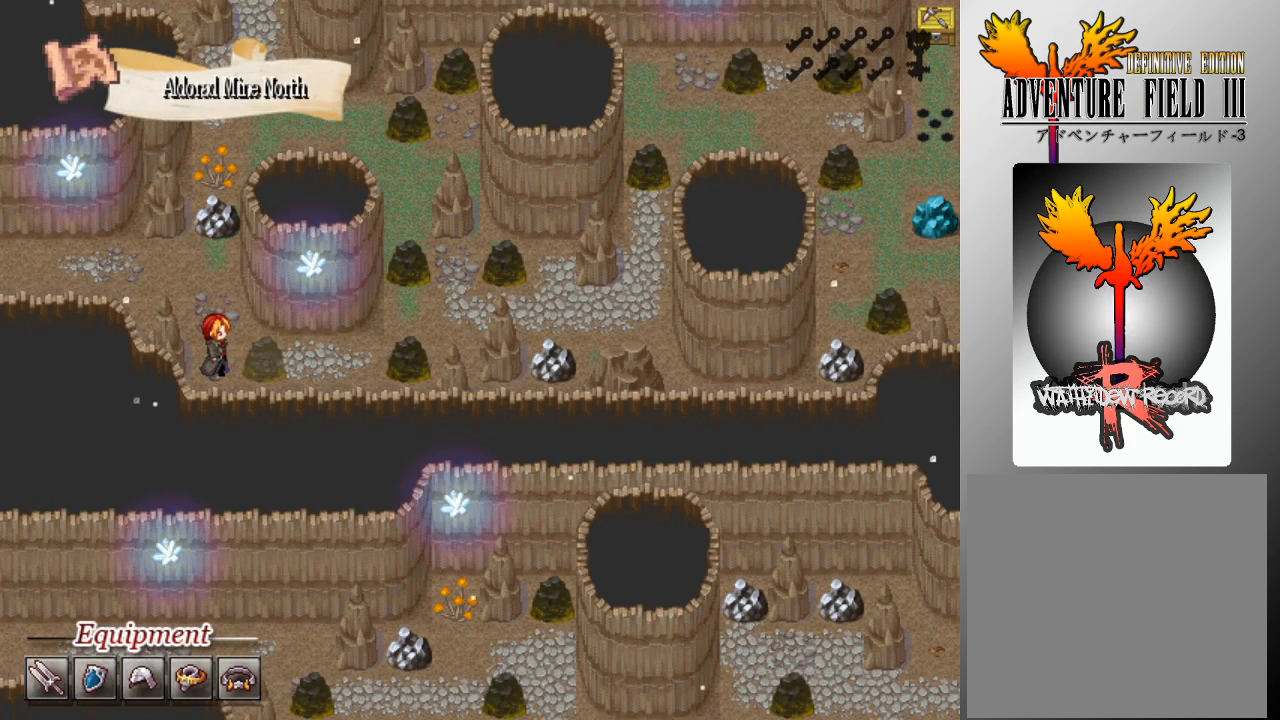
{"buttons": [], "left_stick": "center", "events": []}
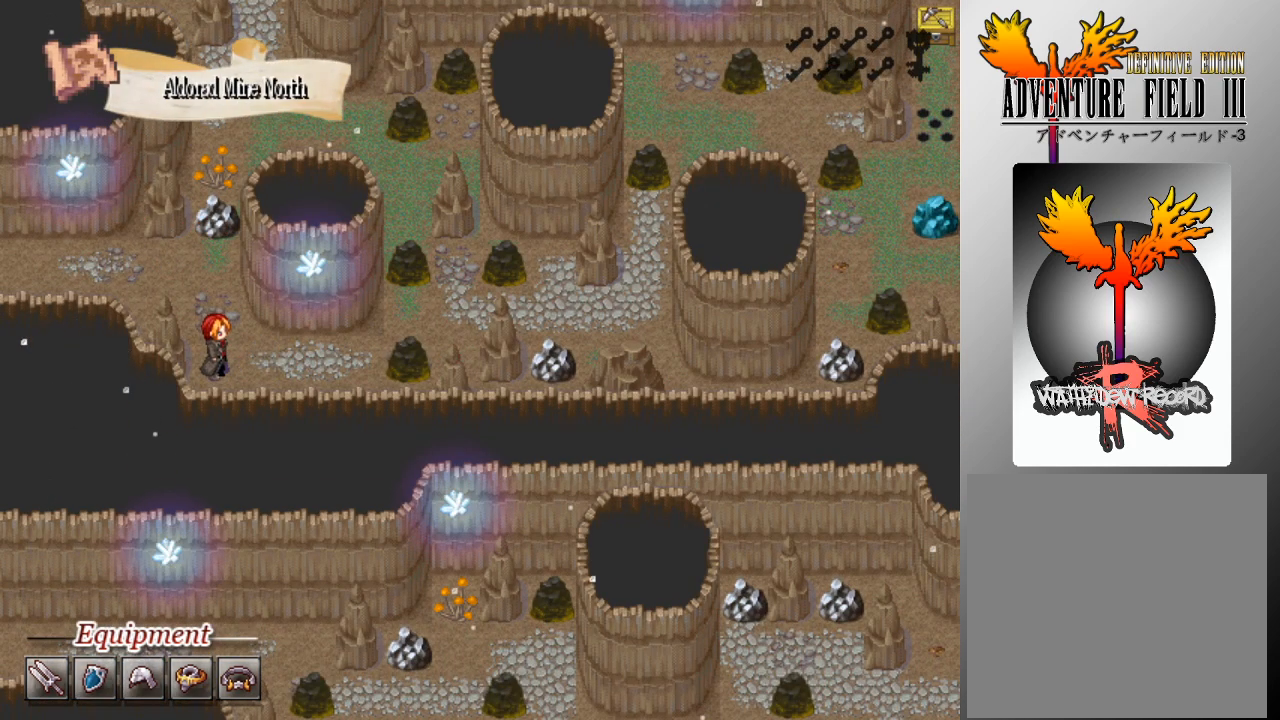
{"buttons": [], "left_stick": "center", "events": []}
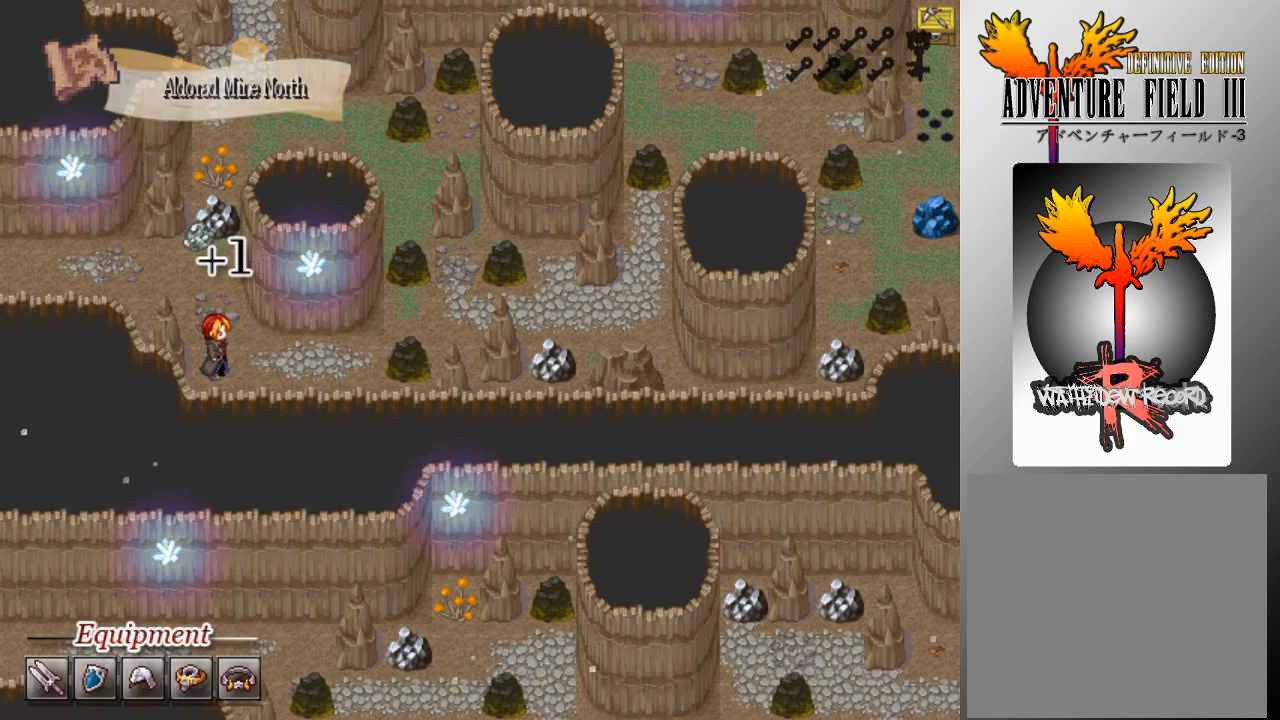
{"buttons": [], "left_stick": "right", "events": [[167, "left_stick", "right"]]}
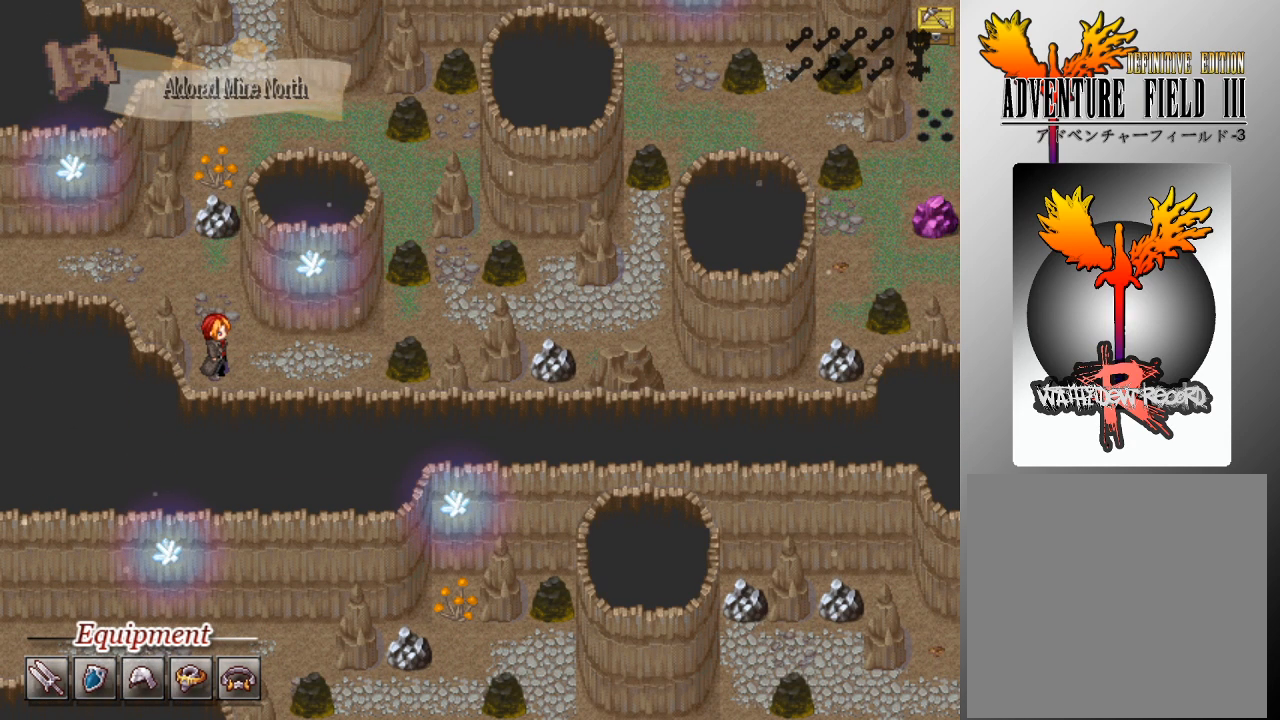
{"buttons": [], "left_stick": "right", "events": []}
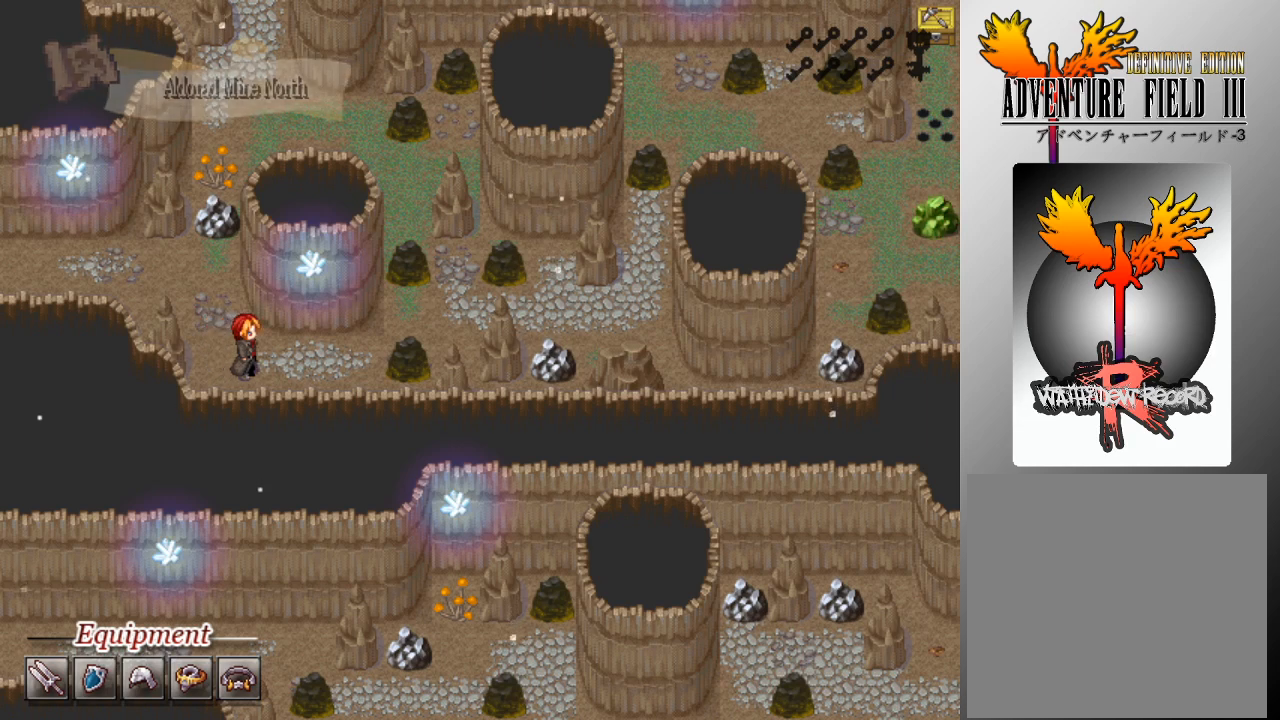
{"buttons": ["A"], "left_stick": "right", "events": [[467, "A", "down"]]}
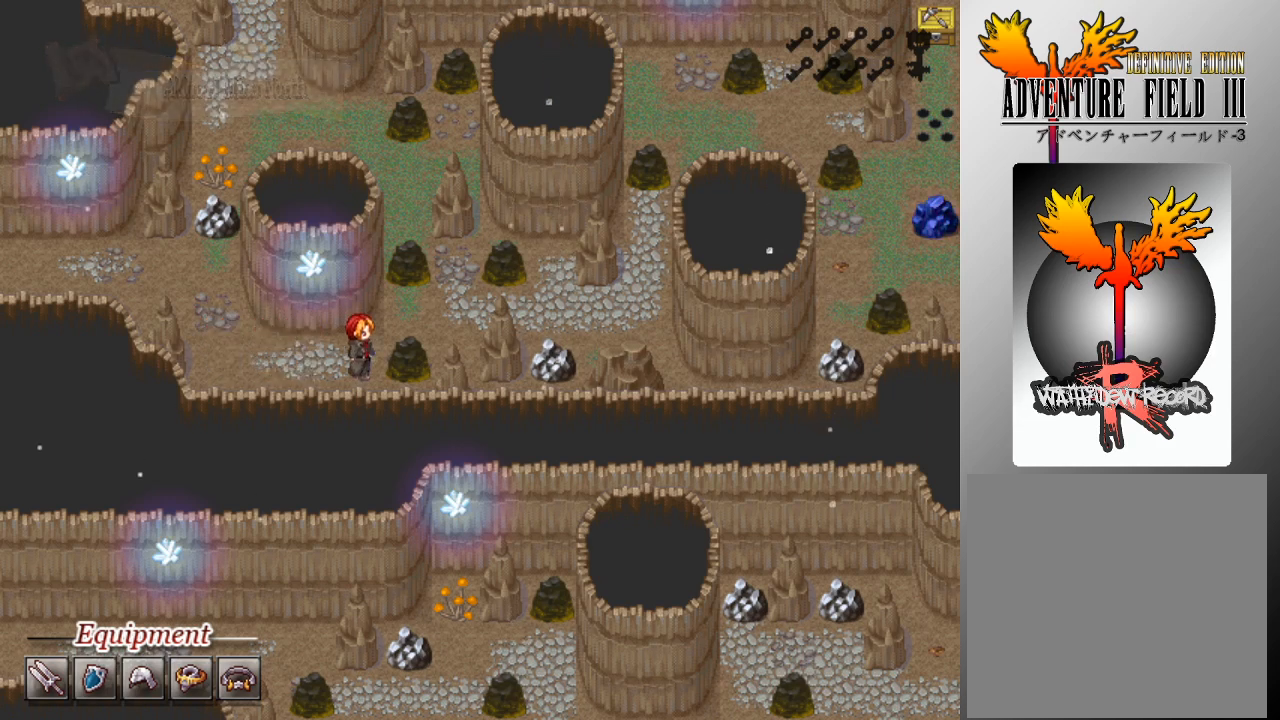
{"buttons": [], "left_stick": "center", "events": [[67, "A", "up"], [100, "A", "down"], [100, "left_stick", "center"], [200, "A", "up"], [267, "A", "down"], [333, "A", "up"], [400, "A", "down"], [467, "A", "up"]]}
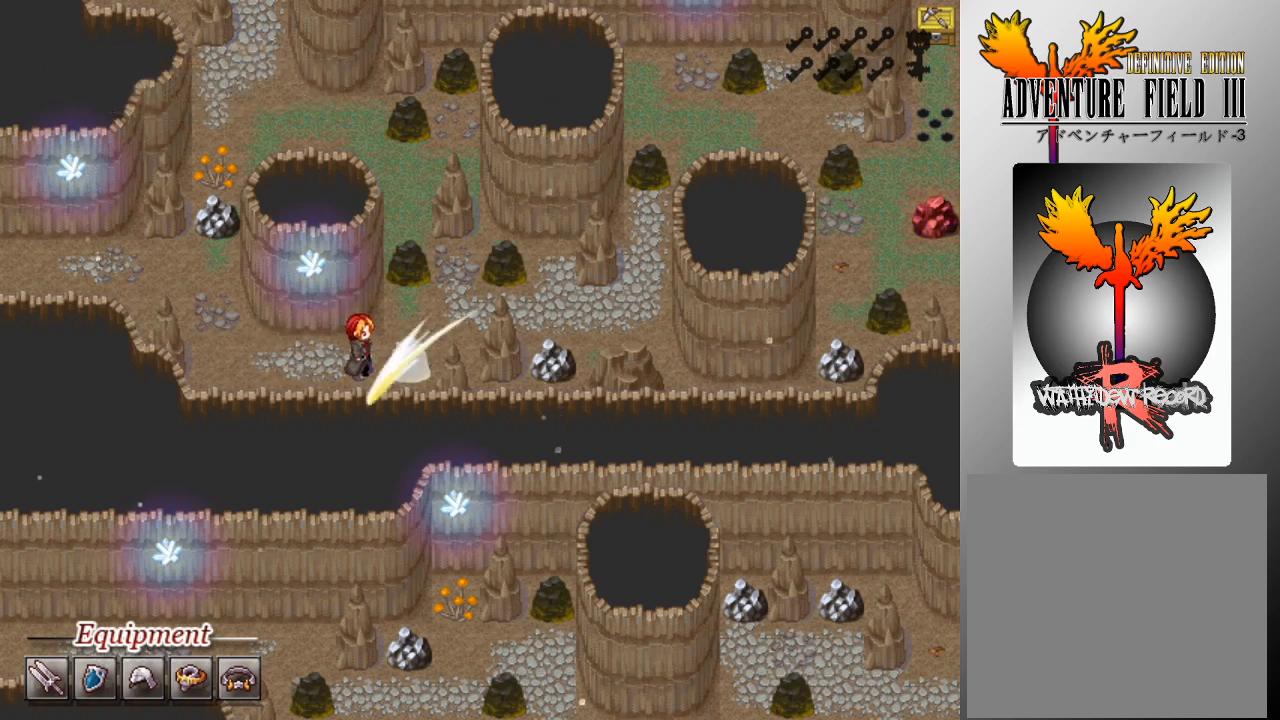
{"buttons": ["A"], "left_stick": "center", "events": [[33, "A", "down"], [133, "A", "up"], [200, "A", "down"], [300, "A", "up"], [367, "A", "down"], [433, "A", "up"], [500, "A", "down"]]}
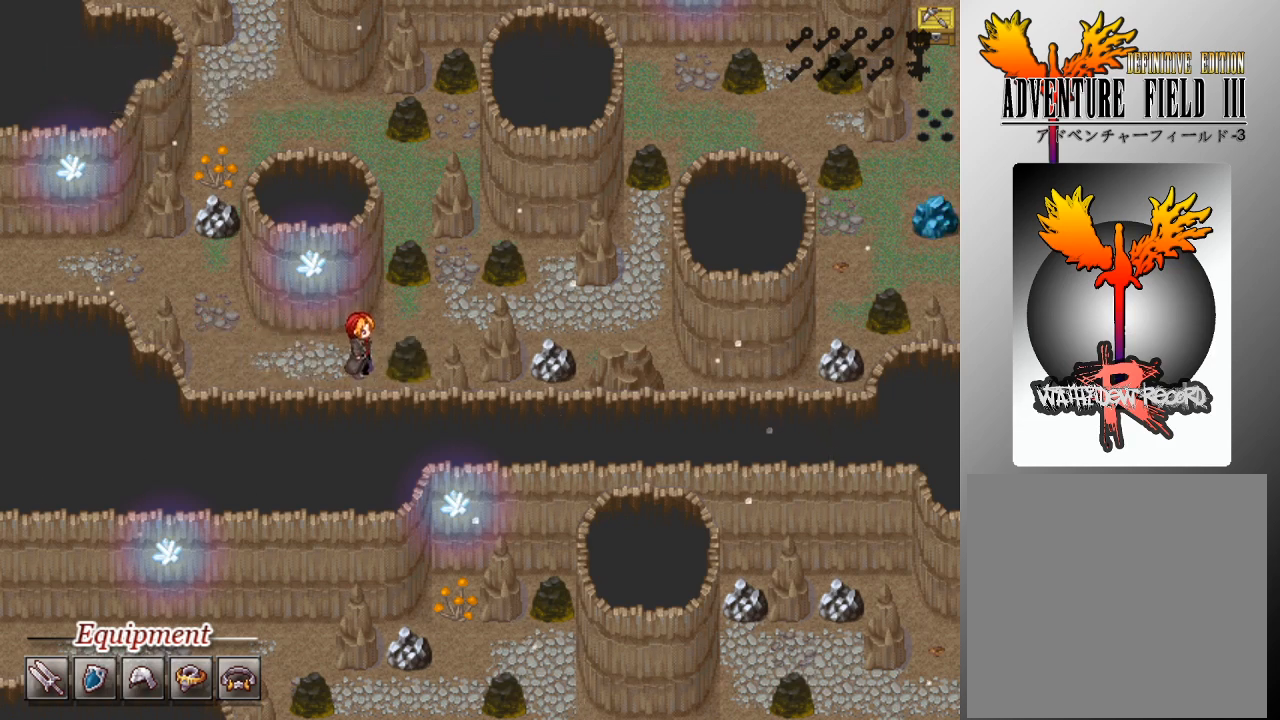
{"buttons": ["A"], "left_stick": "center", "events": [[100, "A", "up"], [167, "A", "down"], [267, "A", "up"], [333, "A", "down"], [433, "A", "up"], [500, "A", "down"]]}